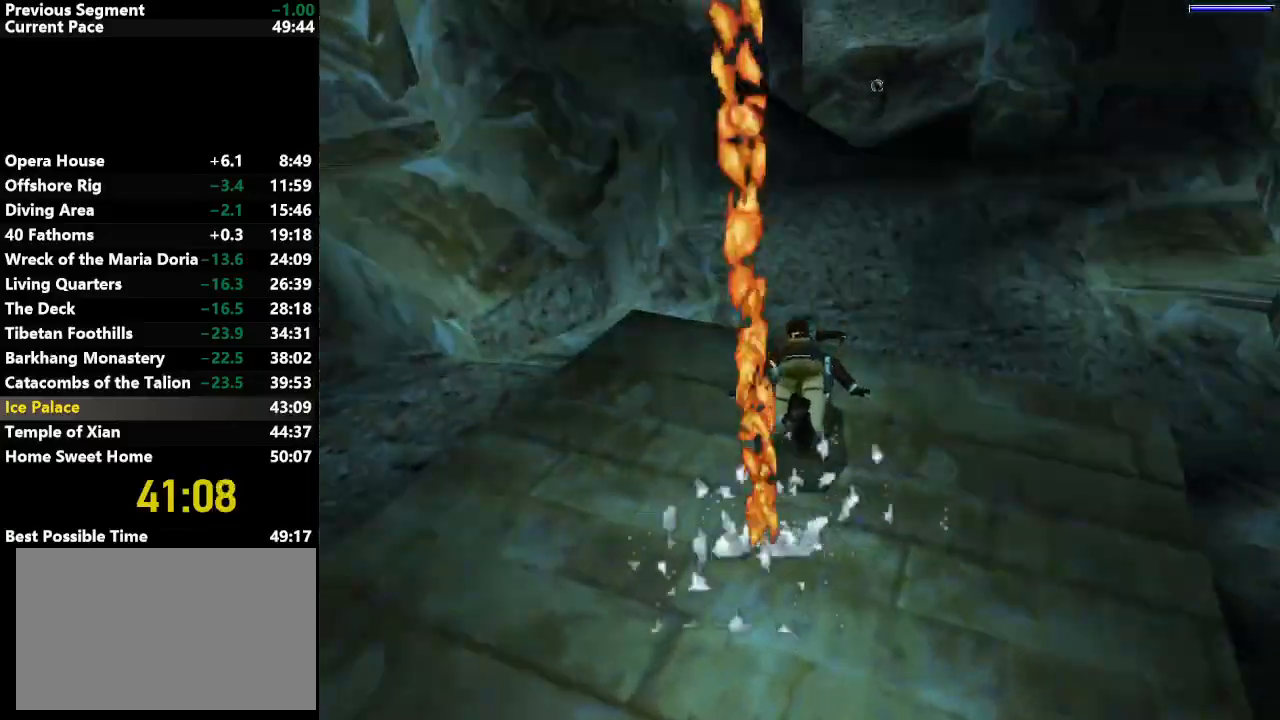
Gameplay with keyboard; each line is a JSON object with the keys held at the frame after it. "events" lists presses ("down") and releases ("up") of "action", "down", "draw", "escape", "f5", "f6", "flare", "jump", "l_med", "left", "look", "lstep", "right", "roll", "rstep", "s_med", "up" and "walk" between this image and that frame as [ms after this image, input, new state], when the widget could be followed in between. No other keys are recorded. Mouse input is not recorded. Key names are as the overlay labels them; some are game actions (e.g. jump) rather than physical keys.
{"keys": ["action"], "events": []}
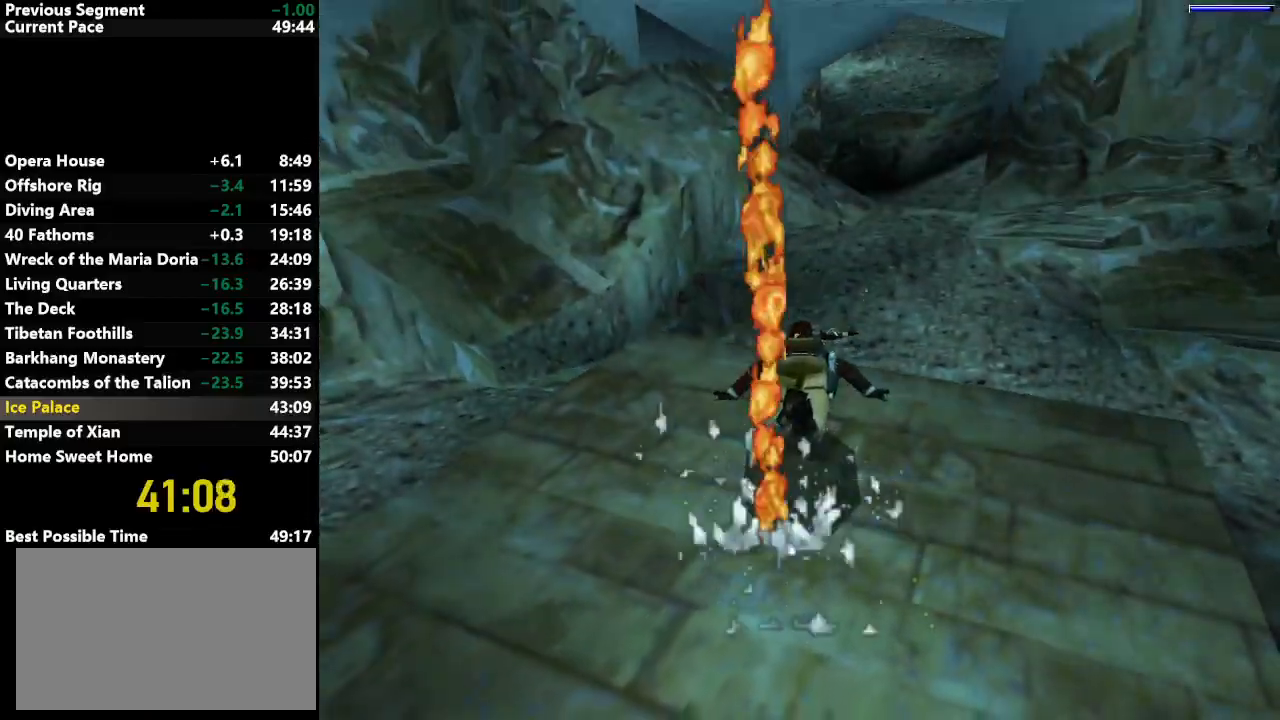
{"keys": ["down", "jump"], "events": [[417, "action", "up"], [417, "down", "down"], [417, "jump", "down"]]}
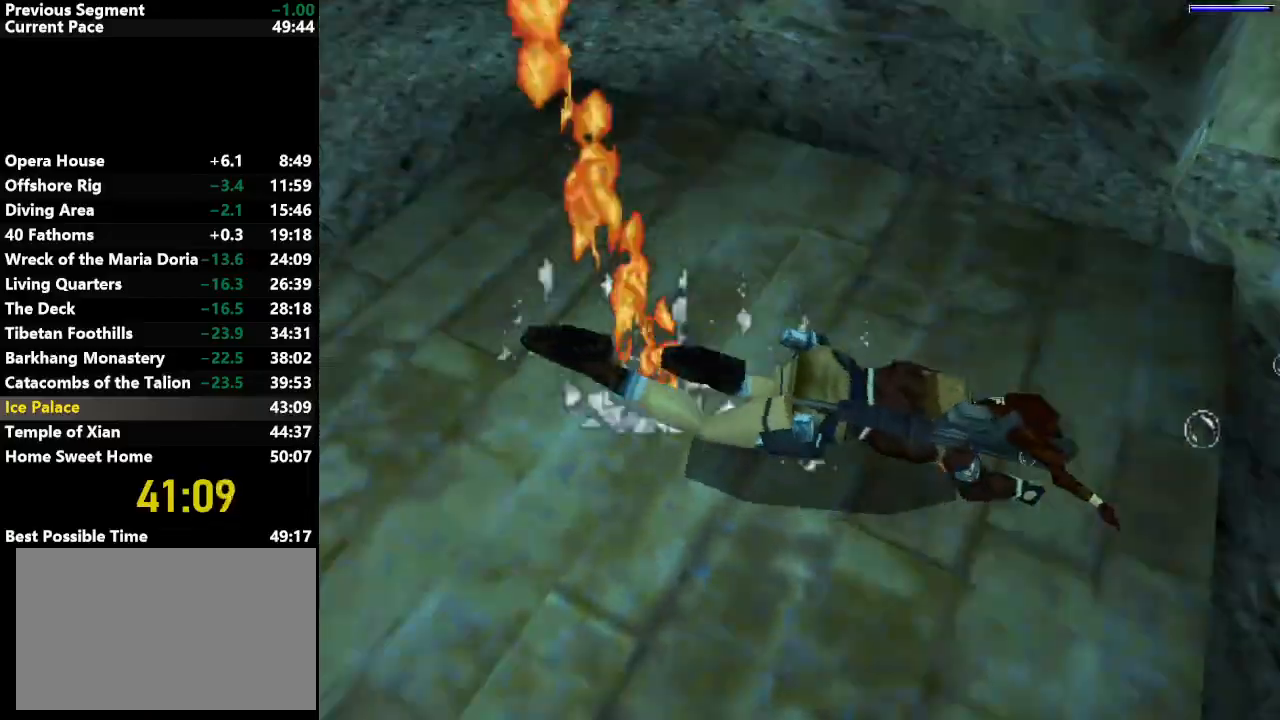
{"keys": ["down", "jump", "right"], "events": [[233, "right", "down"]]}
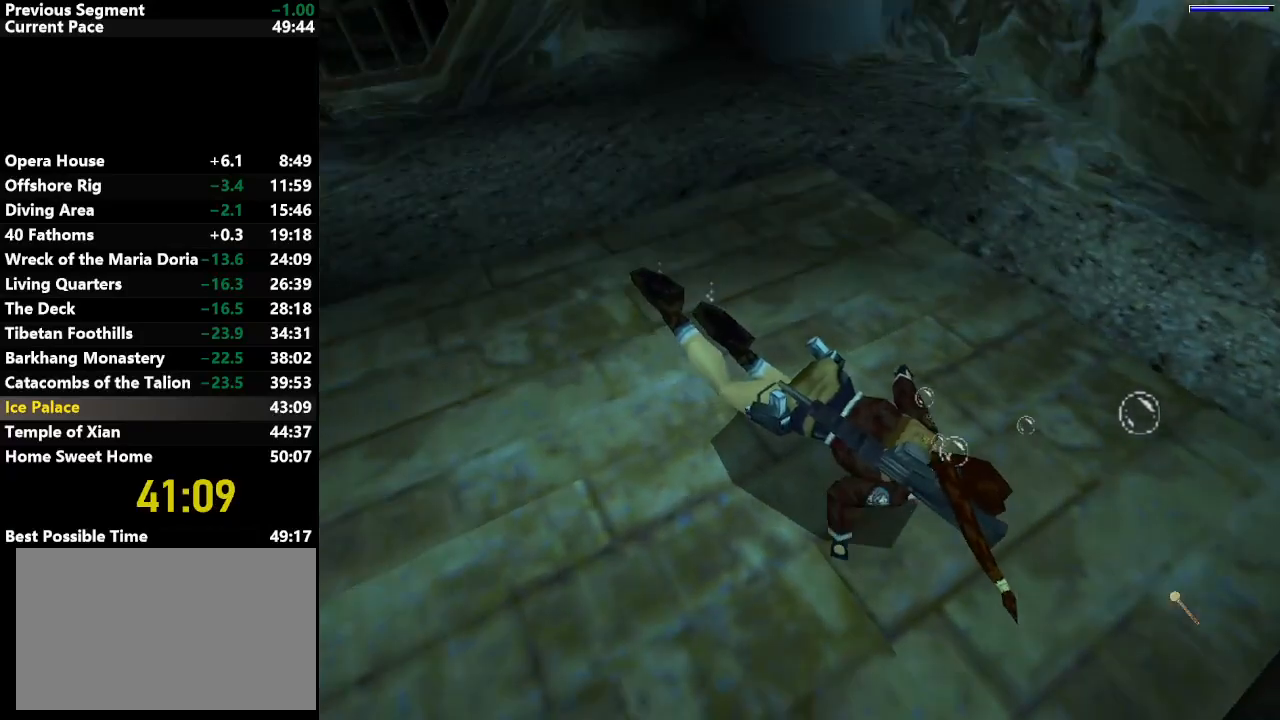
{"keys": ["down", "jump"], "events": [[450, "right", "up"]]}
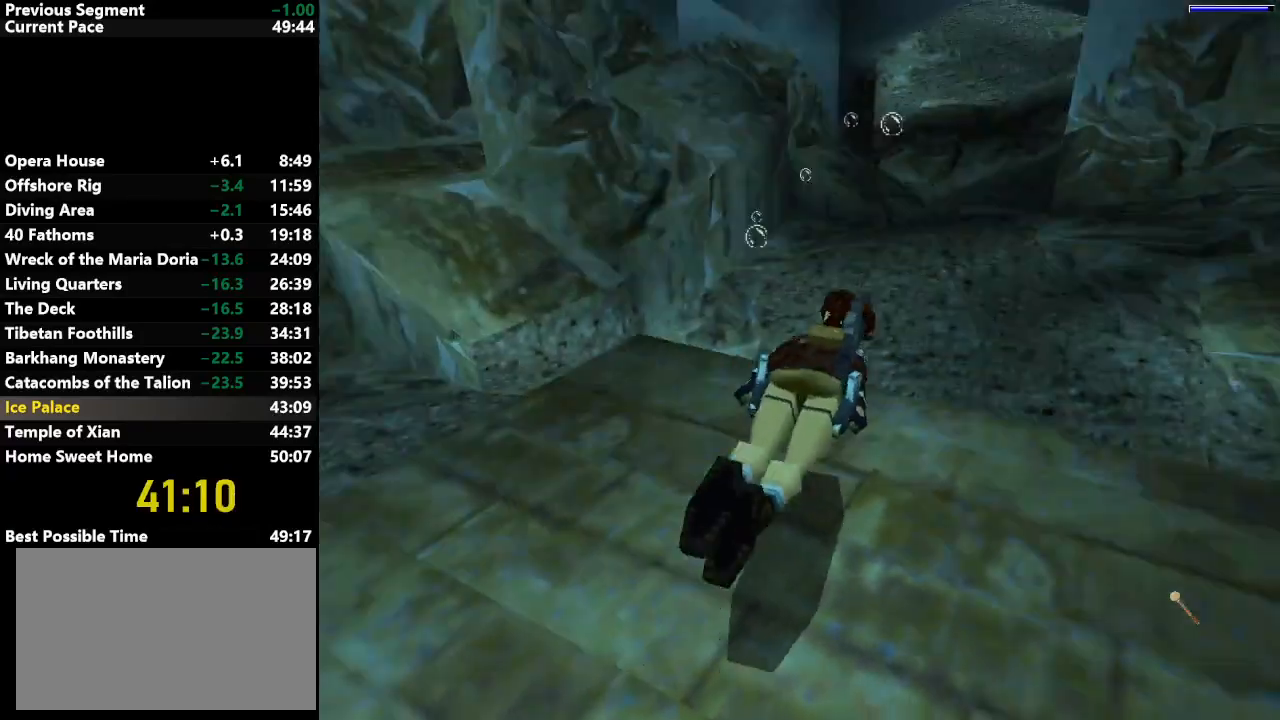
{"keys": ["jump"], "events": [[133, "down", "up"], [183, "right", "down"], [367, "right", "up"]]}
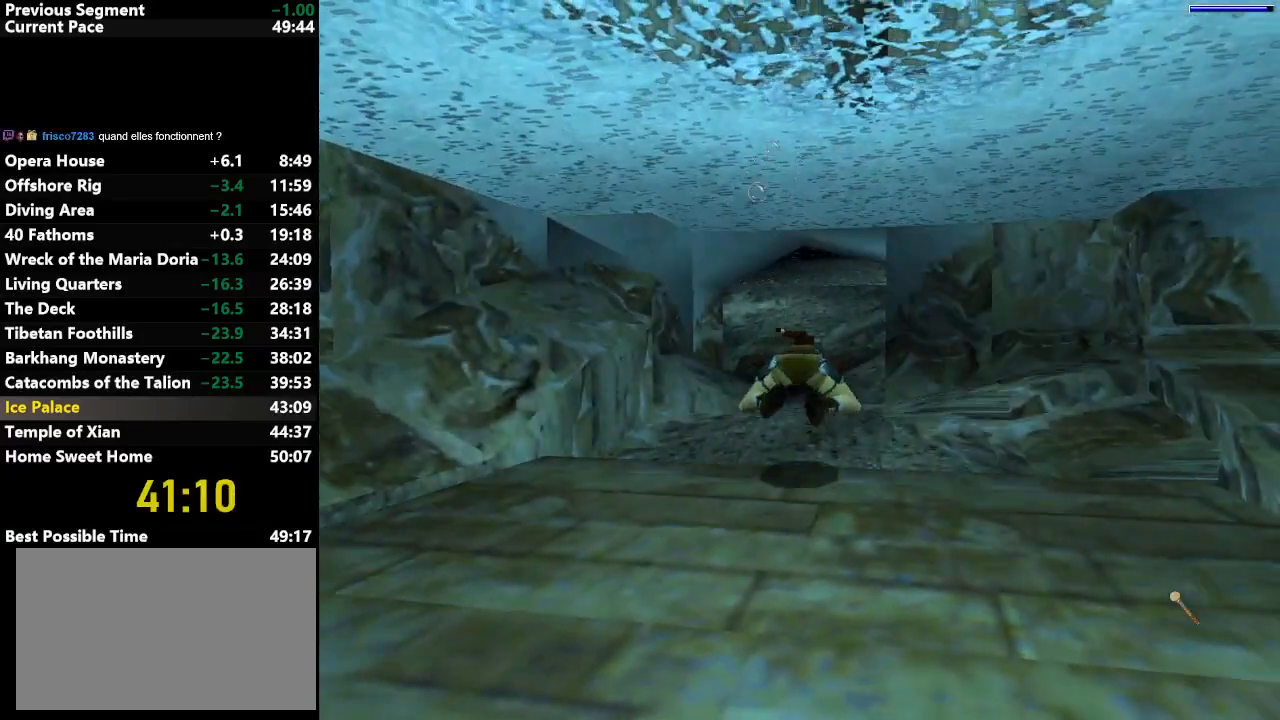
{"keys": ["jump"], "events": [[50, "down", "down"], [100, "down", "up"]]}
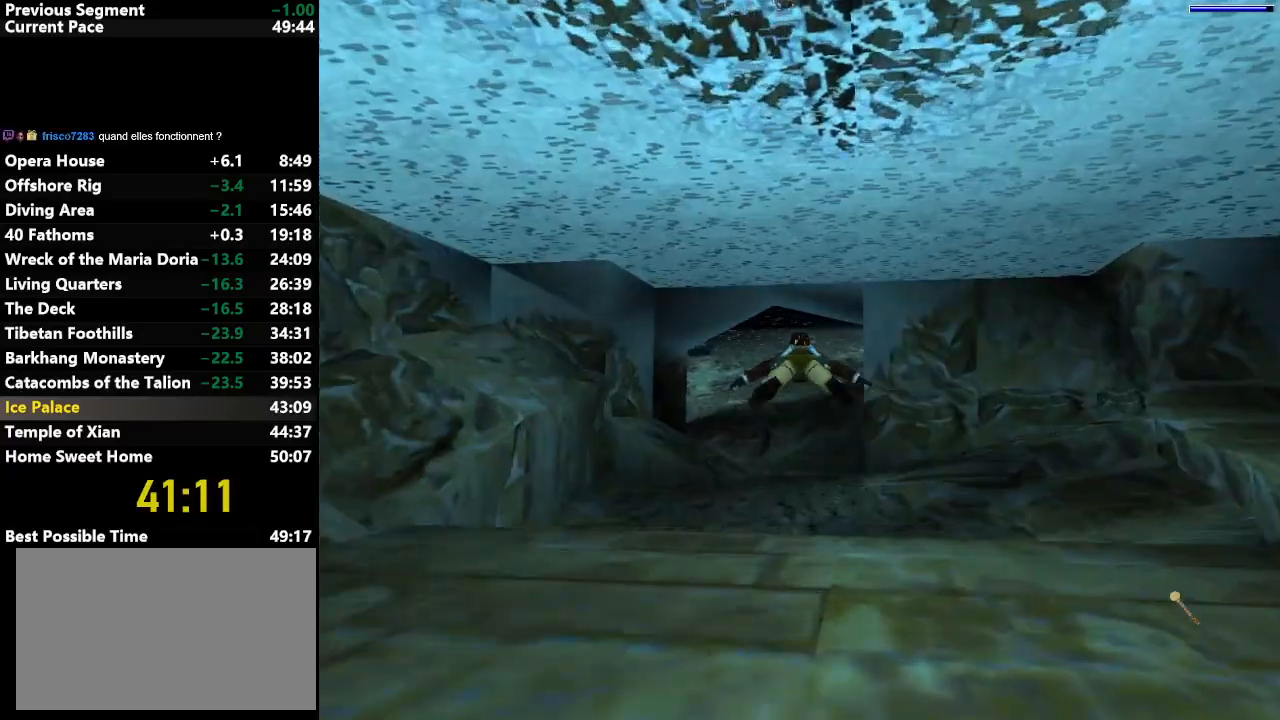
{"keys": ["jump"], "events": []}
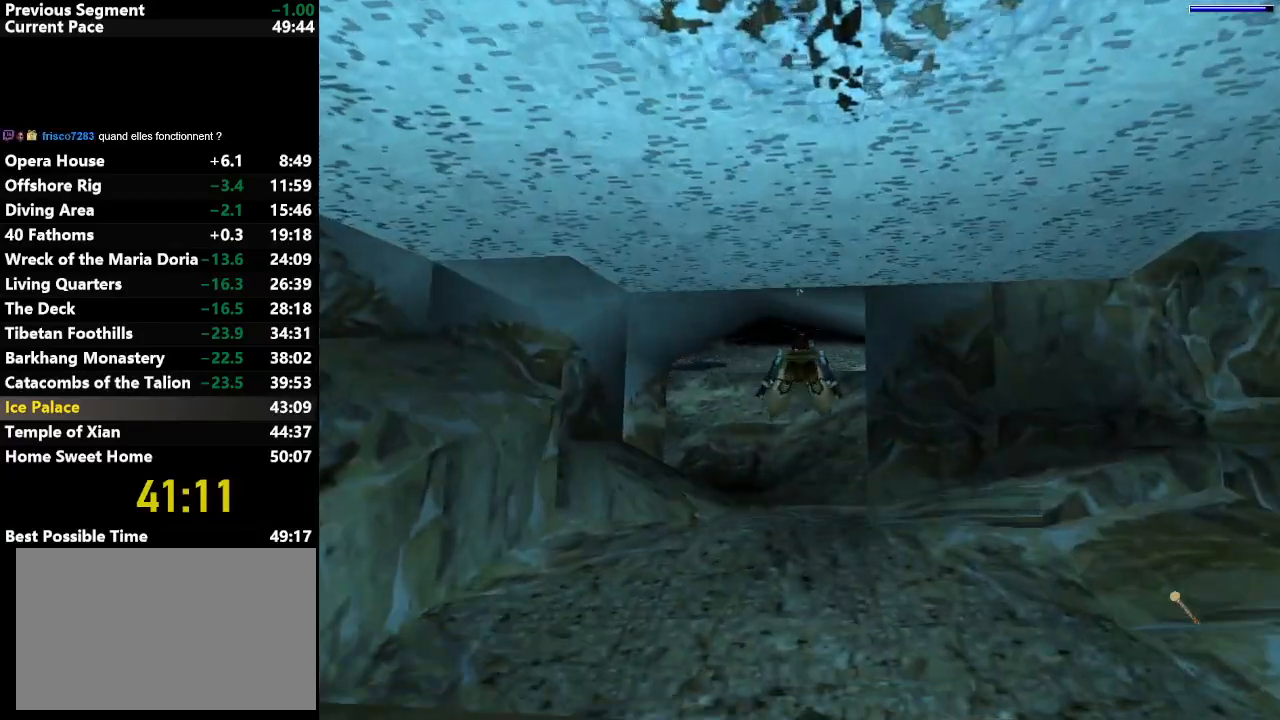
{"keys": ["jump"], "events": []}
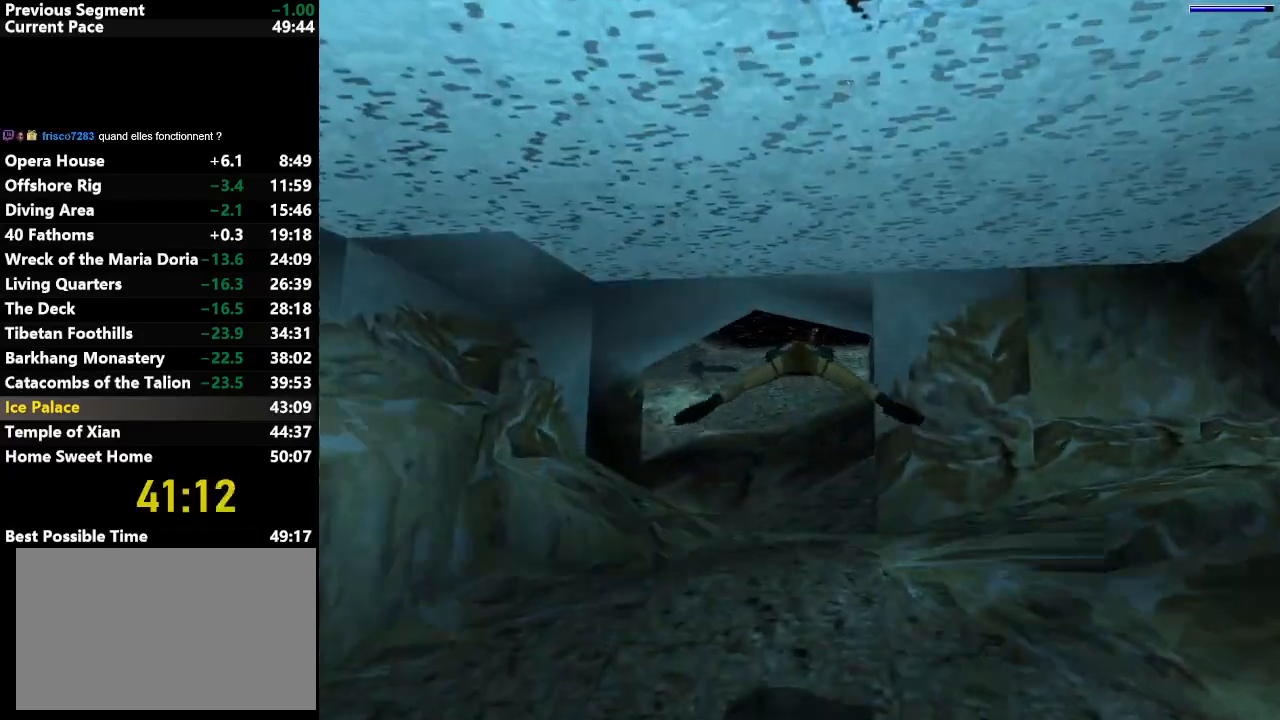
{"keys": ["jump"], "events": []}
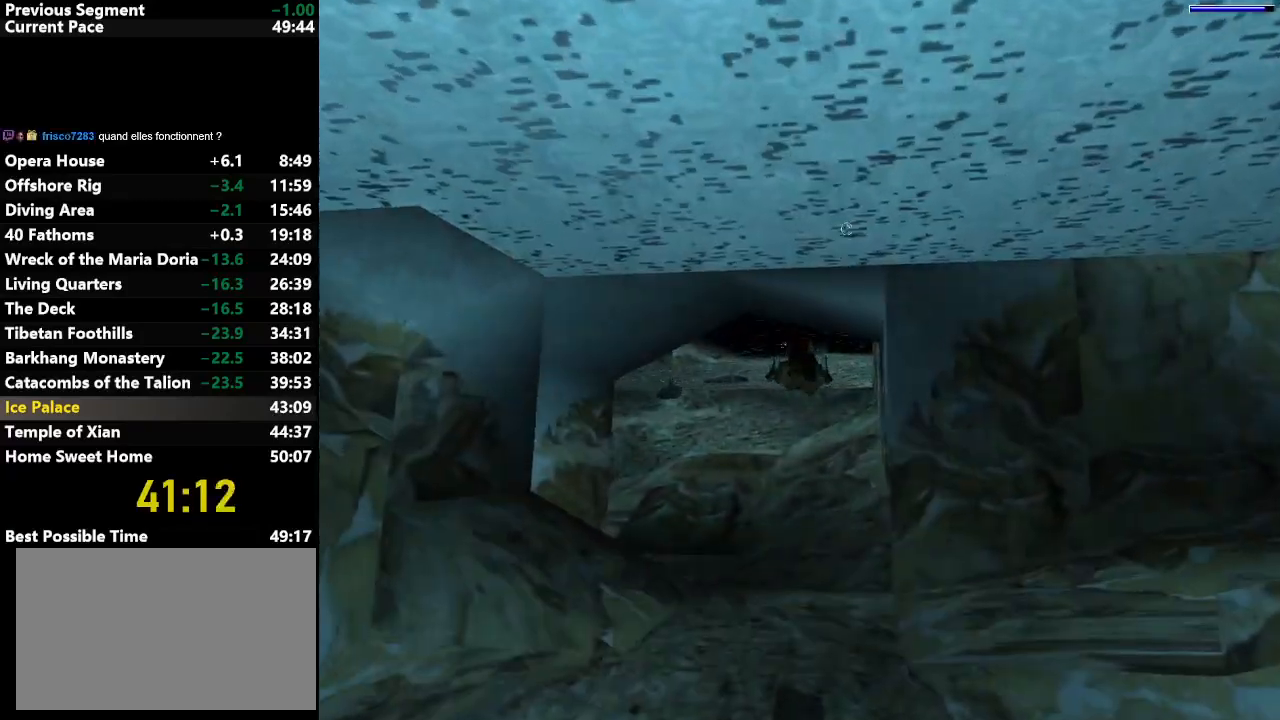
{"keys": ["jump"], "events": [[167, "right", "down"], [300, "right", "up"]]}
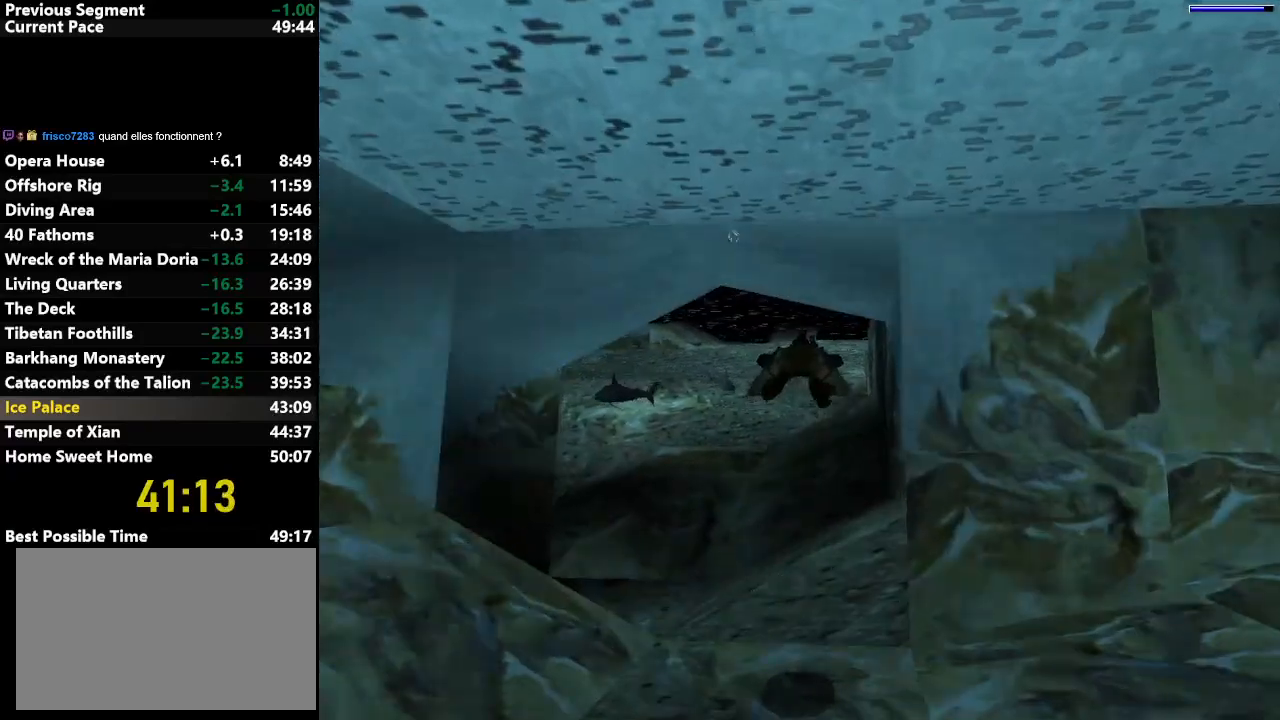
{"keys": ["jump"], "events": [[317, "up", "down"], [417, "up", "up"]]}
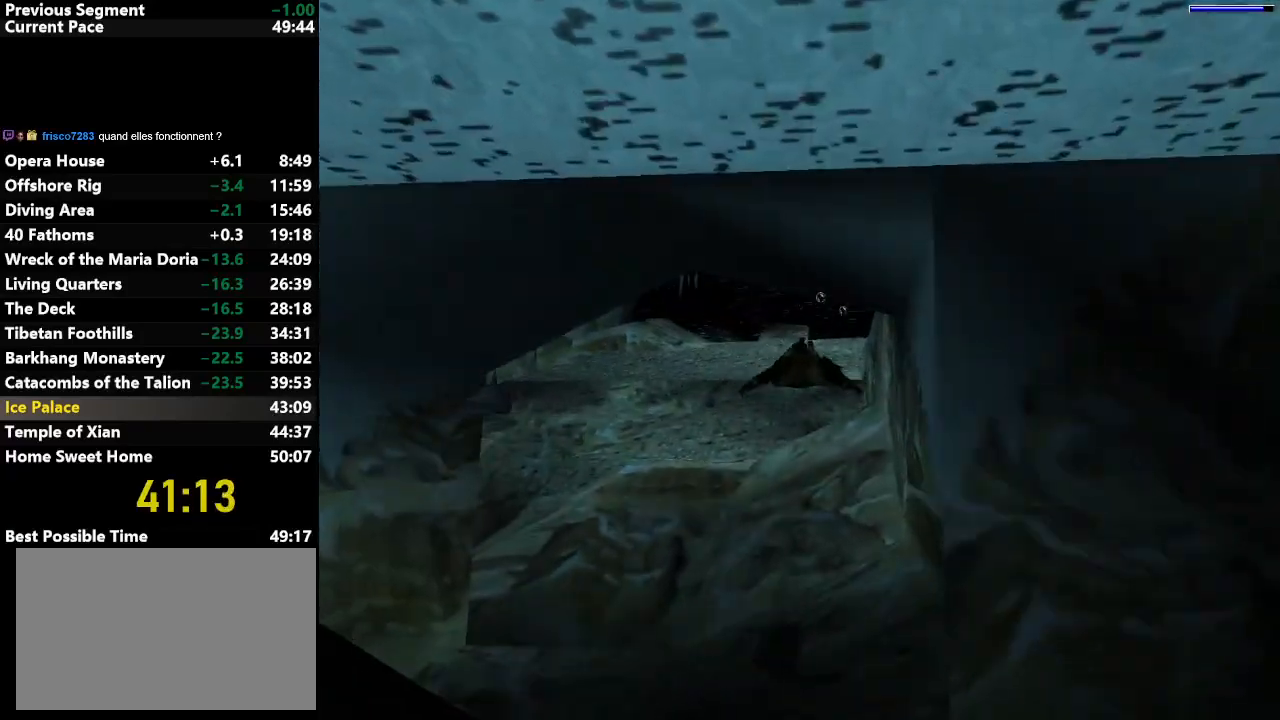
{"keys": ["jump"], "events": []}
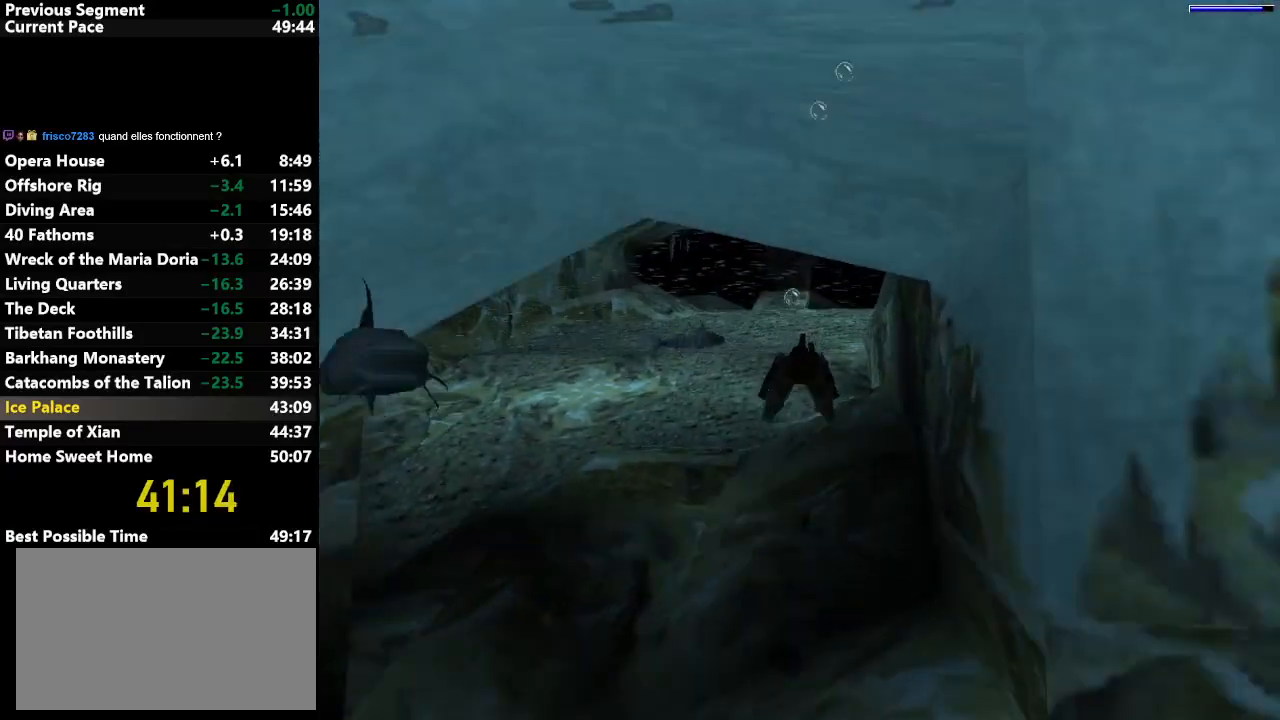
{"keys": ["jump"], "events": []}
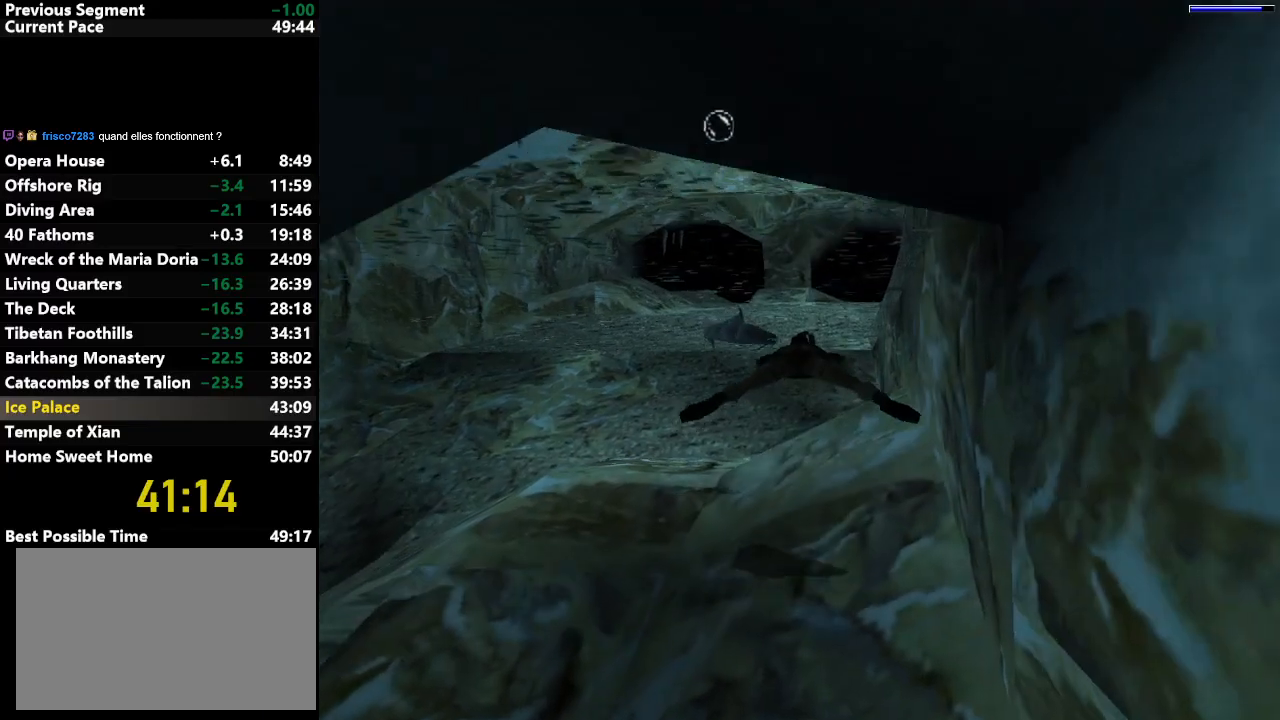
{"keys": ["jump"], "events": []}
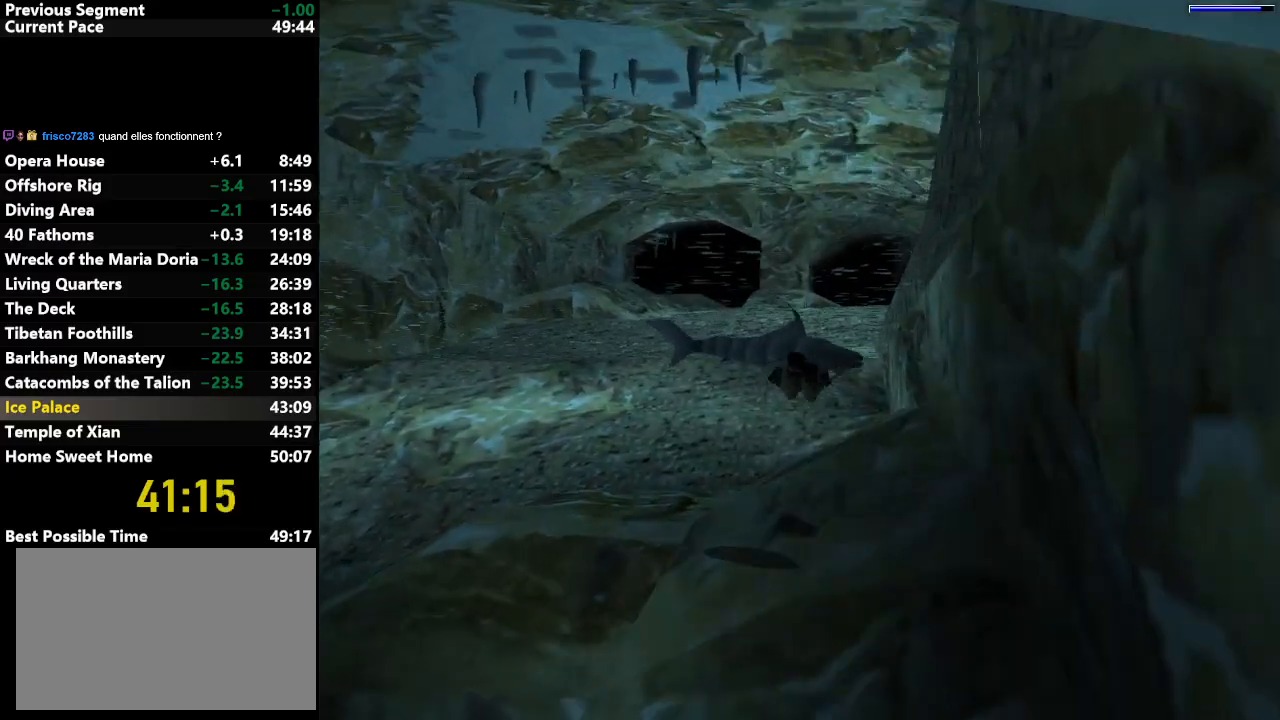
{"keys": ["jump"], "events": []}
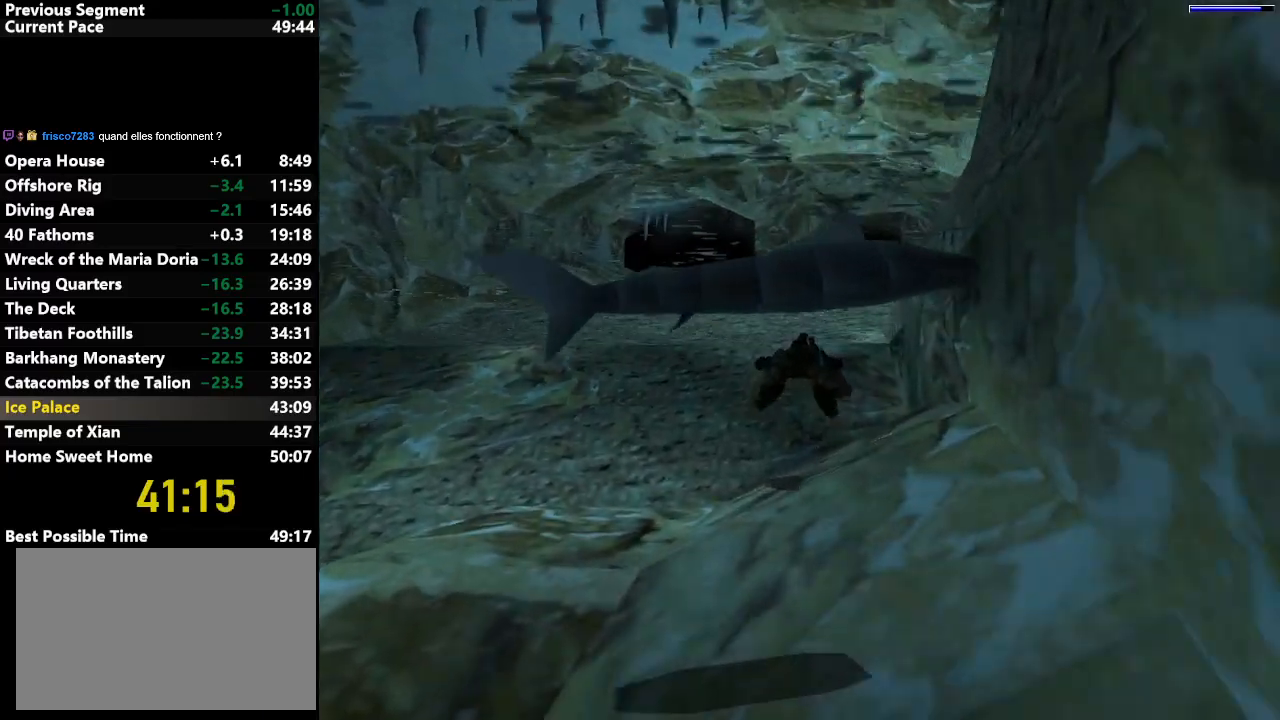
{"keys": ["jump"], "events": [[67, "right", "down"], [300, "right", "up"], [350, "down", "down"], [433, "down", "up"]]}
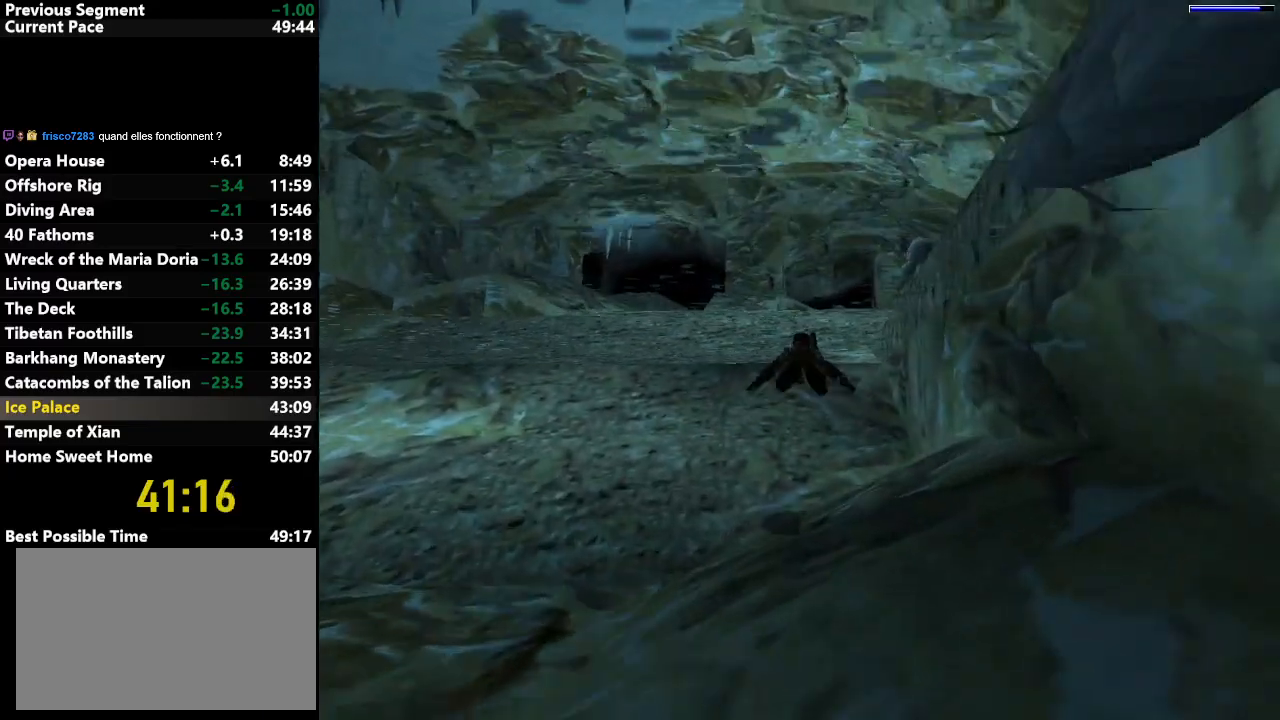
{"keys": ["jump", "up"], "events": [[83, "down", "down"], [367, "down", "up"], [500, "up", "down"]]}
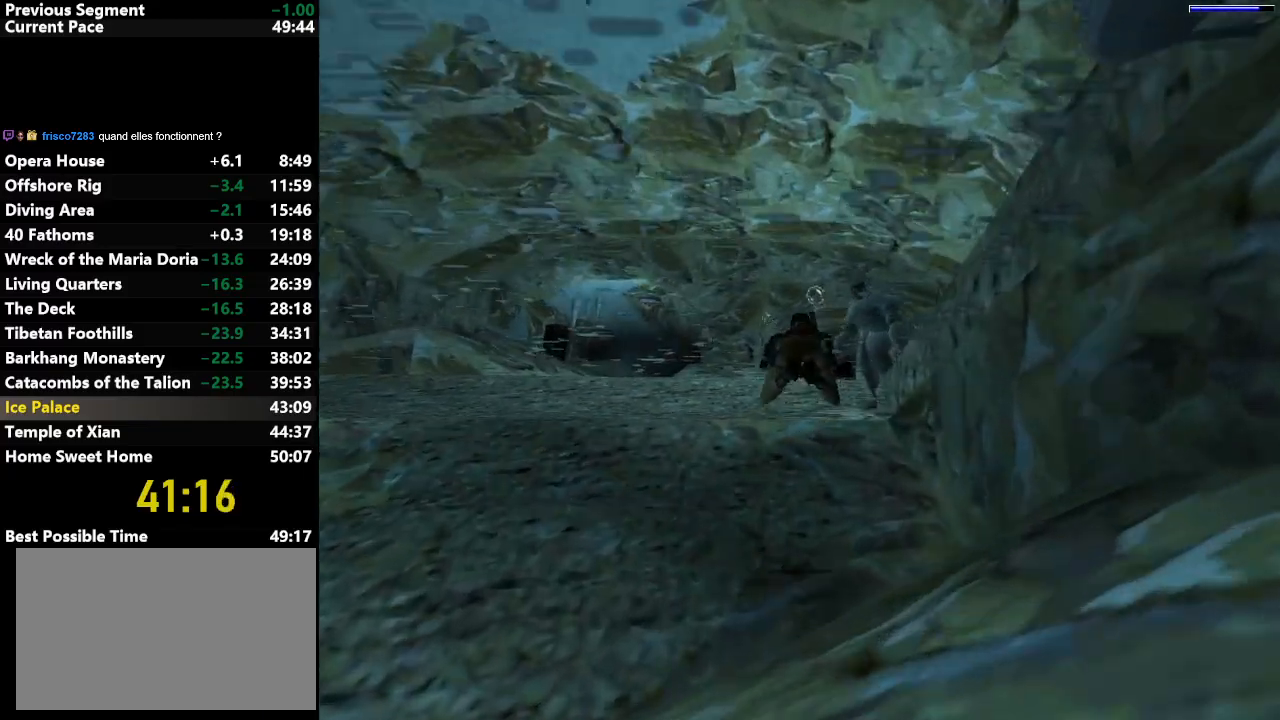
{"keys": ["left", "up"], "events": [[100, "jump", "up"], [233, "left", "down"]]}
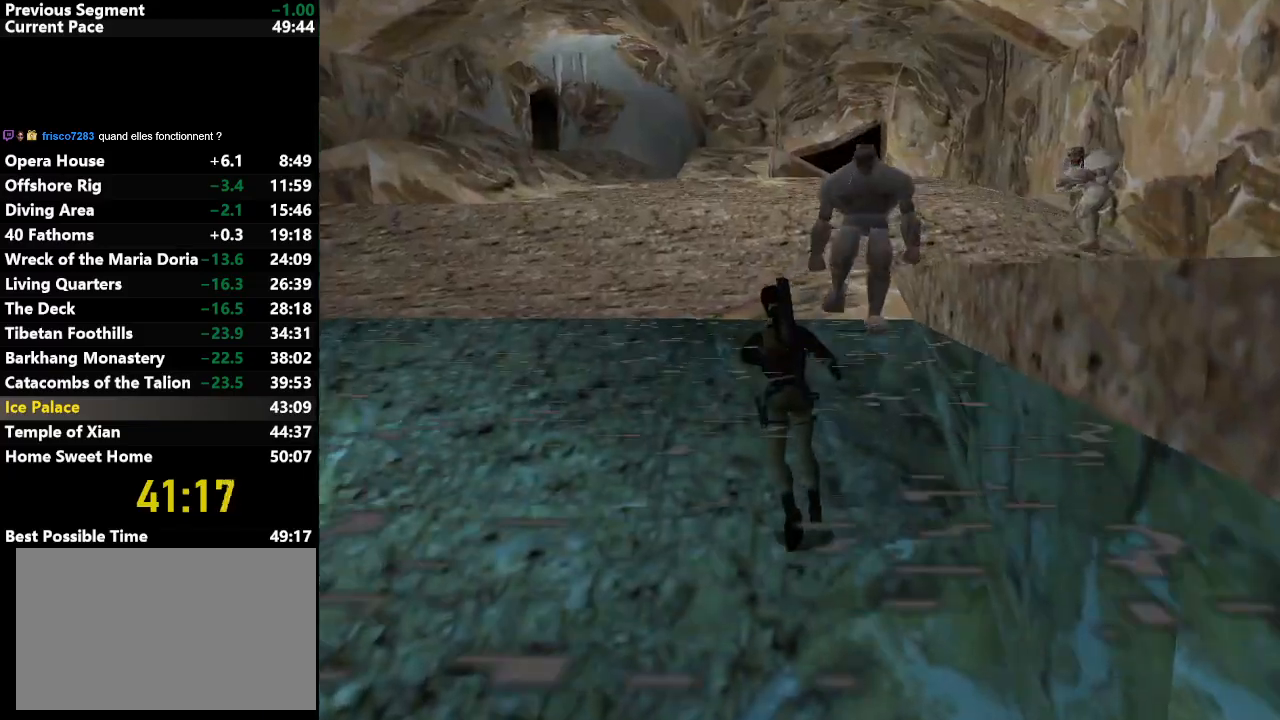
{"keys": ["jump", "right", "up"], "events": [[67, "jump", "down"], [117, "left", "up"], [350, "right", "down"]]}
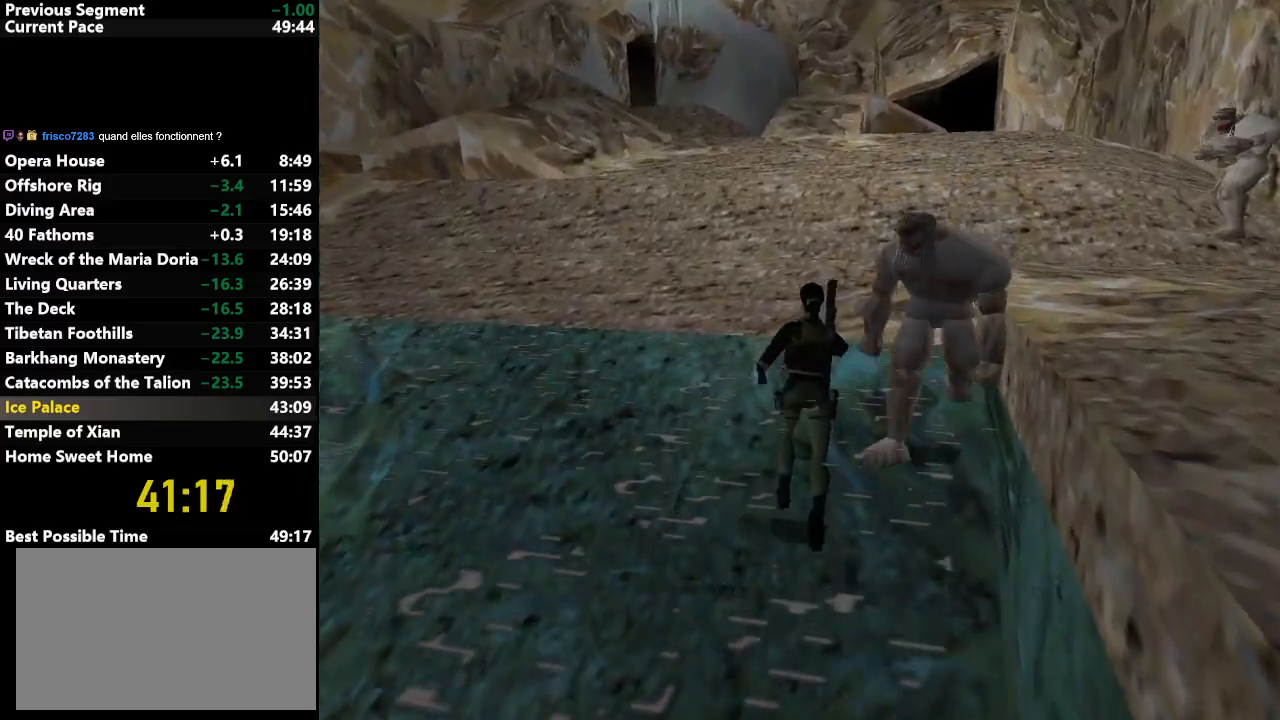
{"keys": ["jump", "up"], "events": [[317, "right", "up"]]}
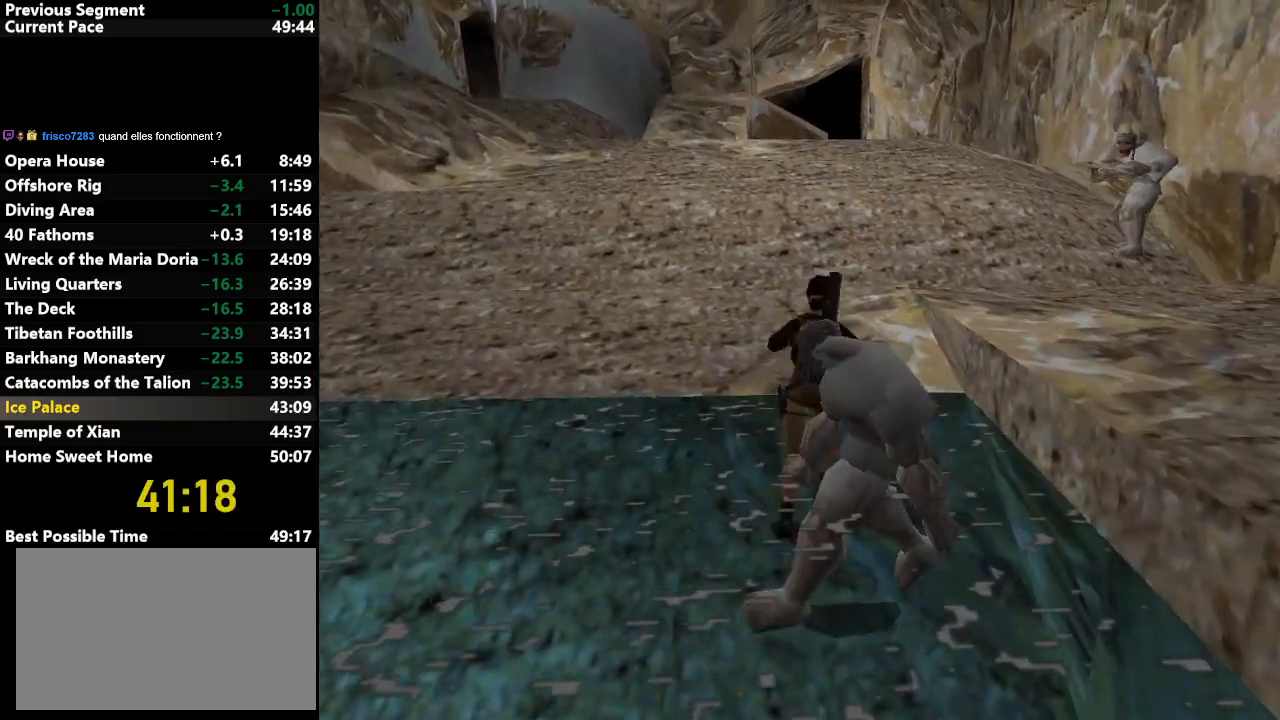
{"keys": ["jump", "up"], "events": [[150, "right", "down"], [283, "right", "up"]]}
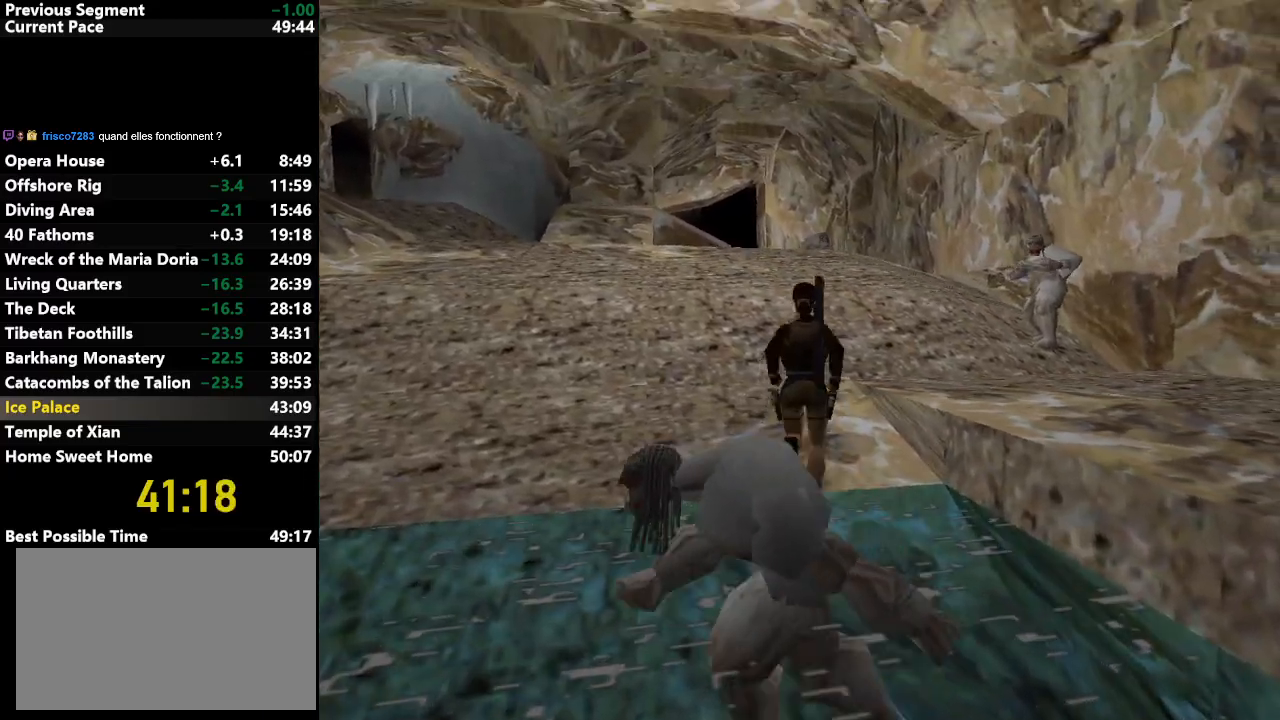
{"keys": ["jump", "up"], "events": [[67, "left", "down"], [500, "left", "up"]]}
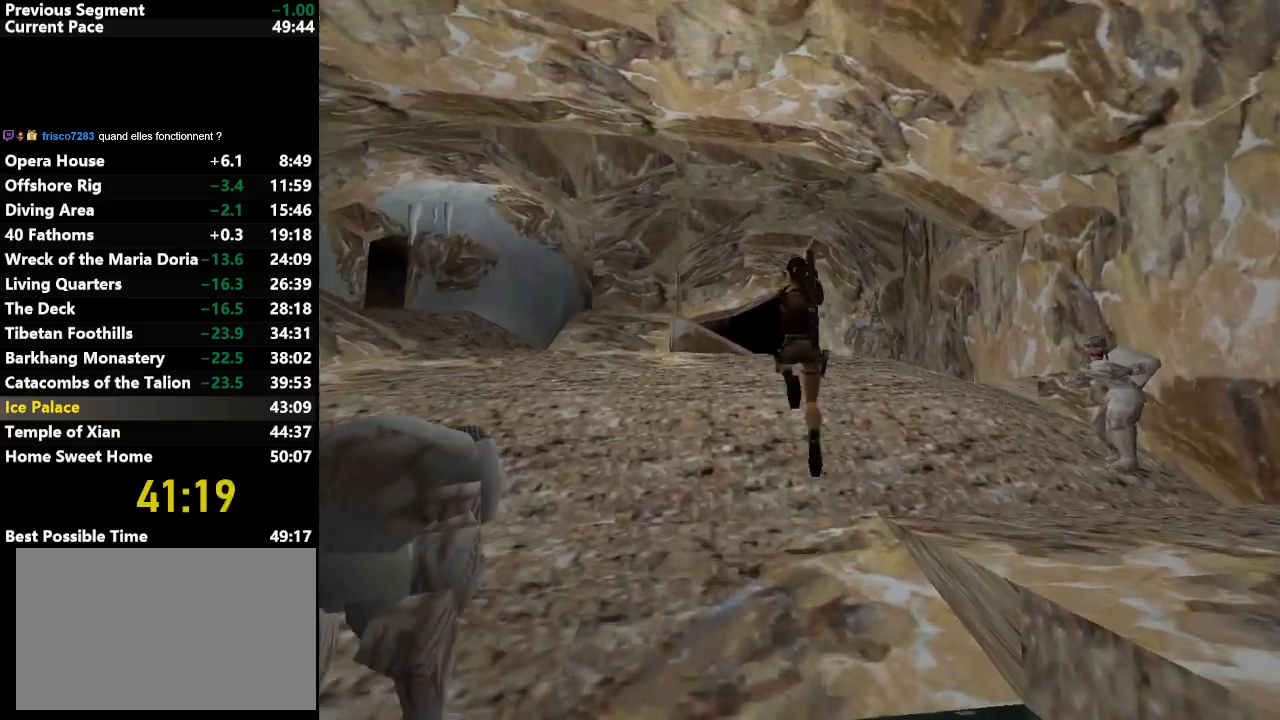
{"keys": ["jump", "up"], "events": []}
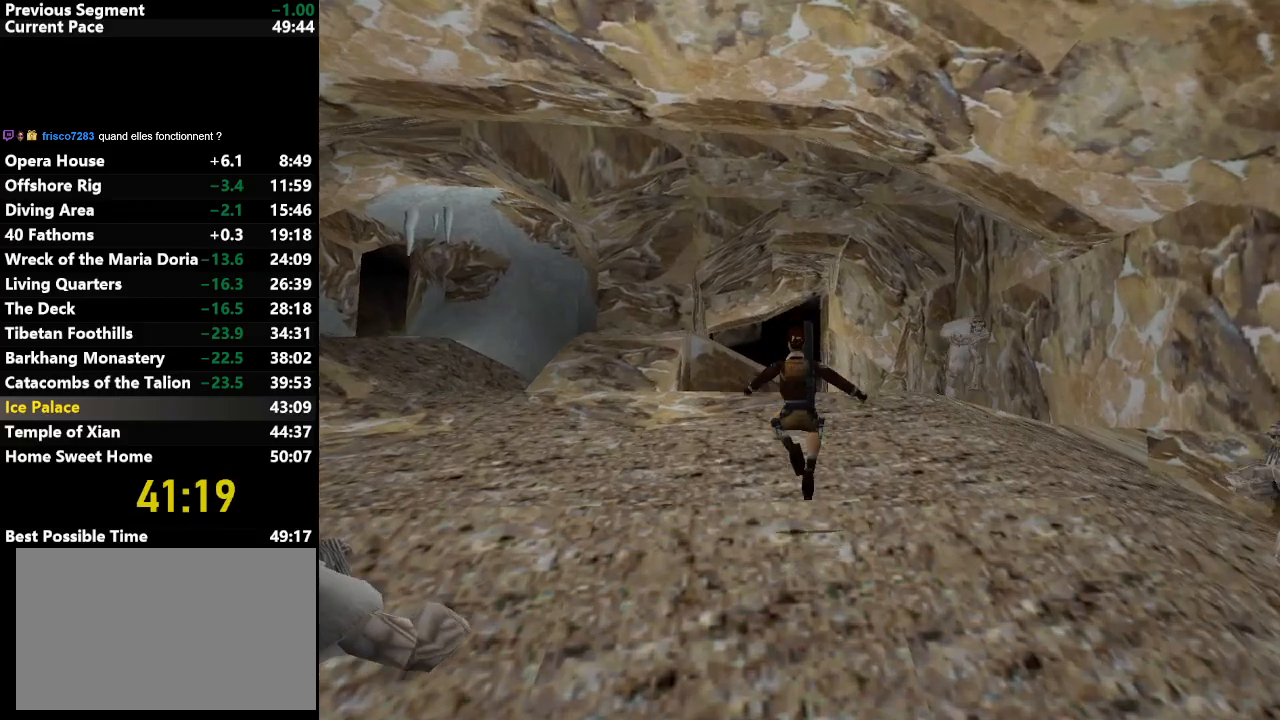
{"keys": ["jump", "up"], "events": []}
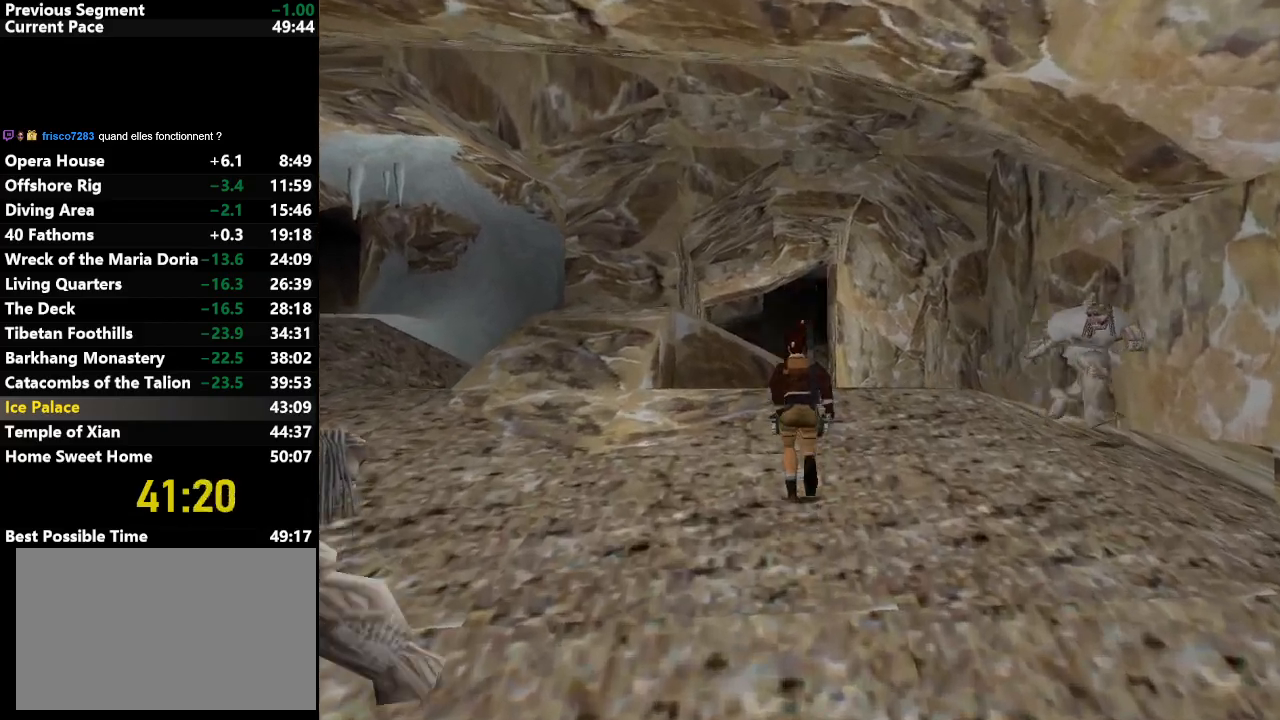
{"keys": ["jump", "up"], "events": []}
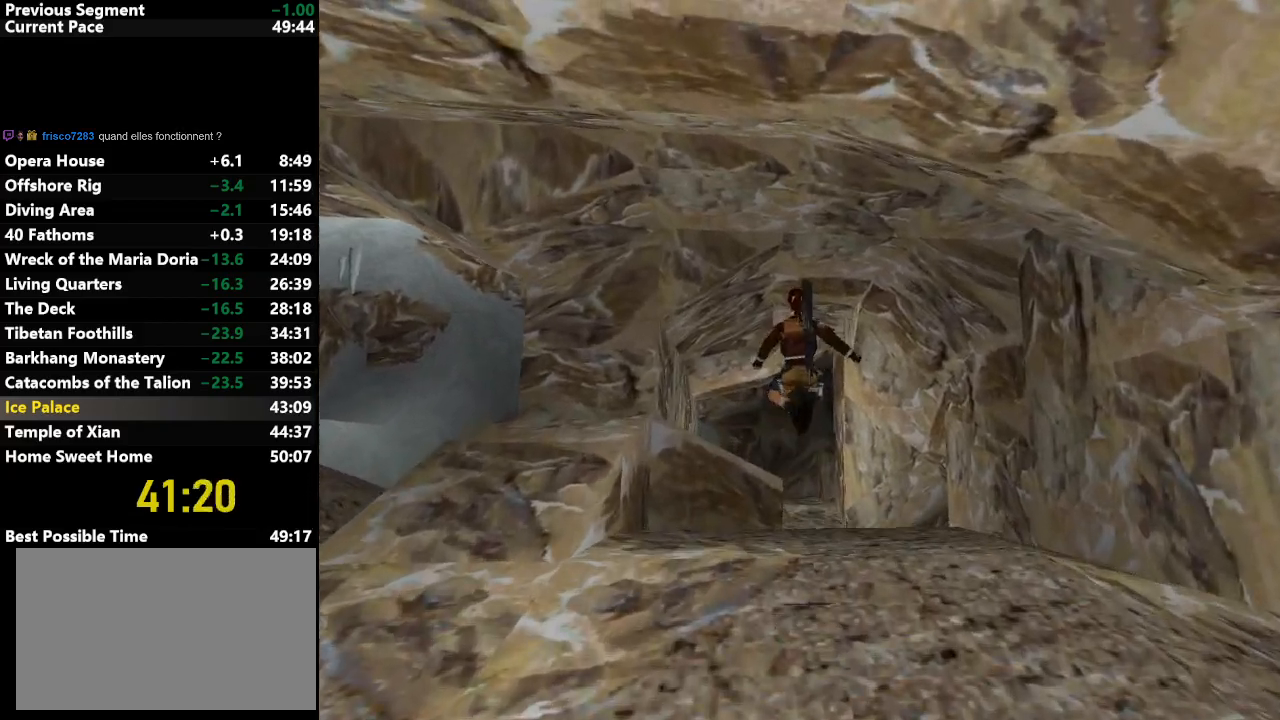
{"keys": ["jump", "left", "up"], "events": [[33, "right", "down"], [133, "right", "up"], [317, "left", "down"]]}
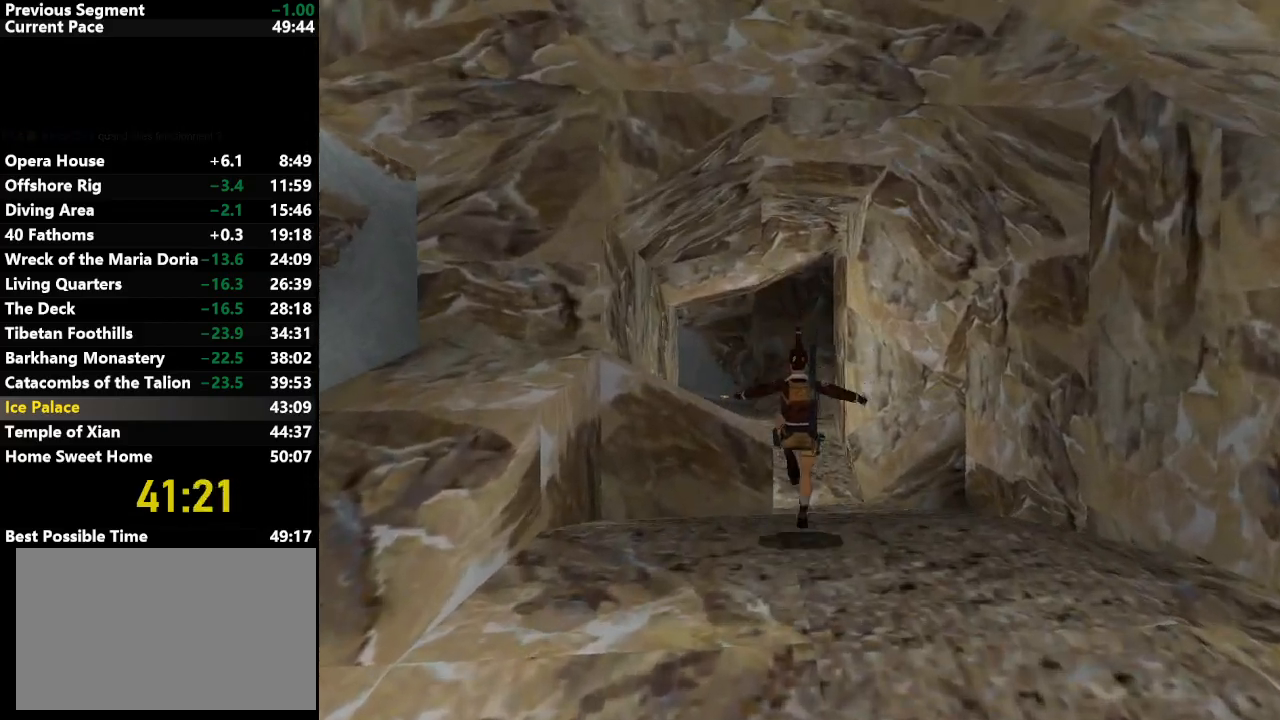
{"keys": ["jump", "up"], "events": [[150, "left", "up"]]}
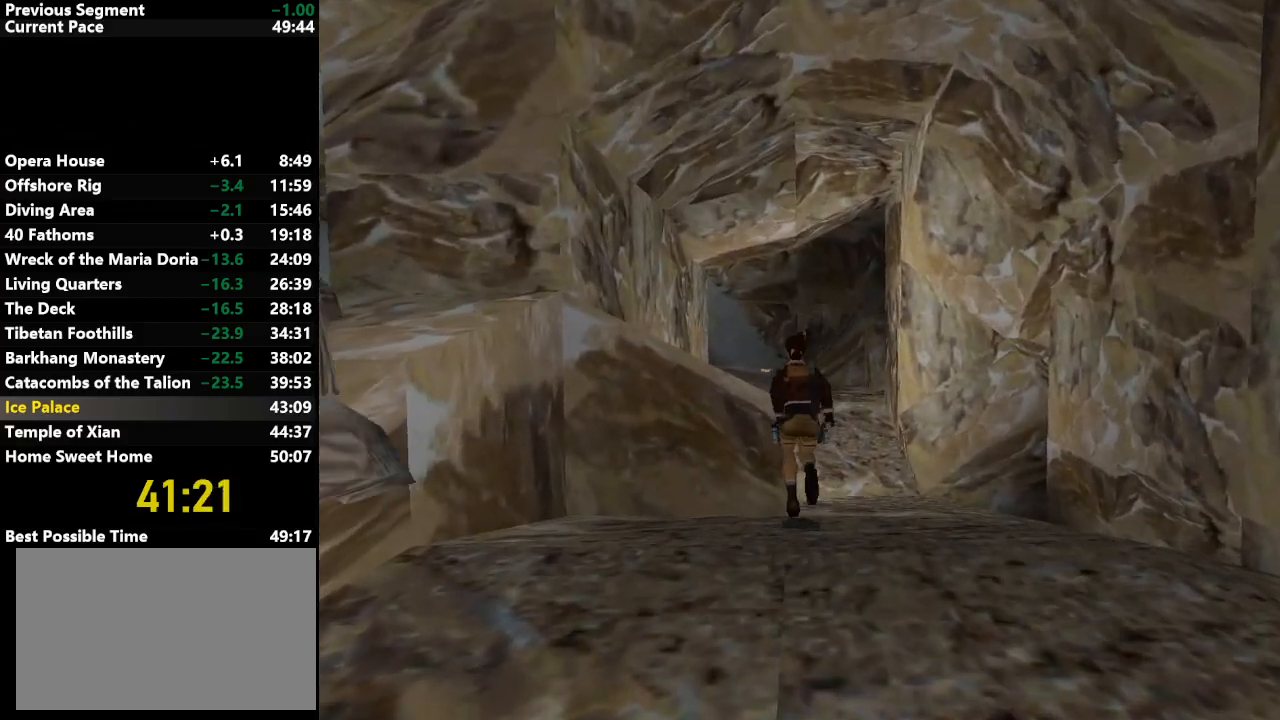
{"keys": ["jump", "up"], "events": []}
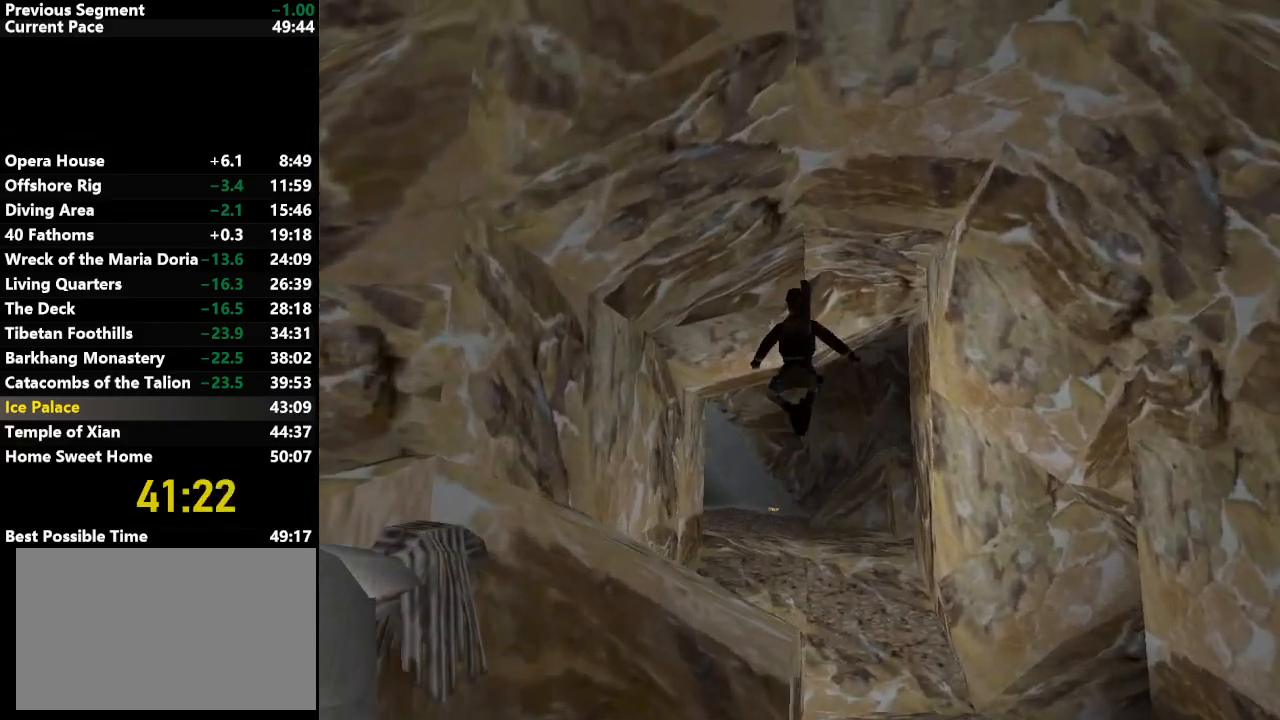
{"keys": ["jump", "right", "up"], "events": [[233, "right", "down"]]}